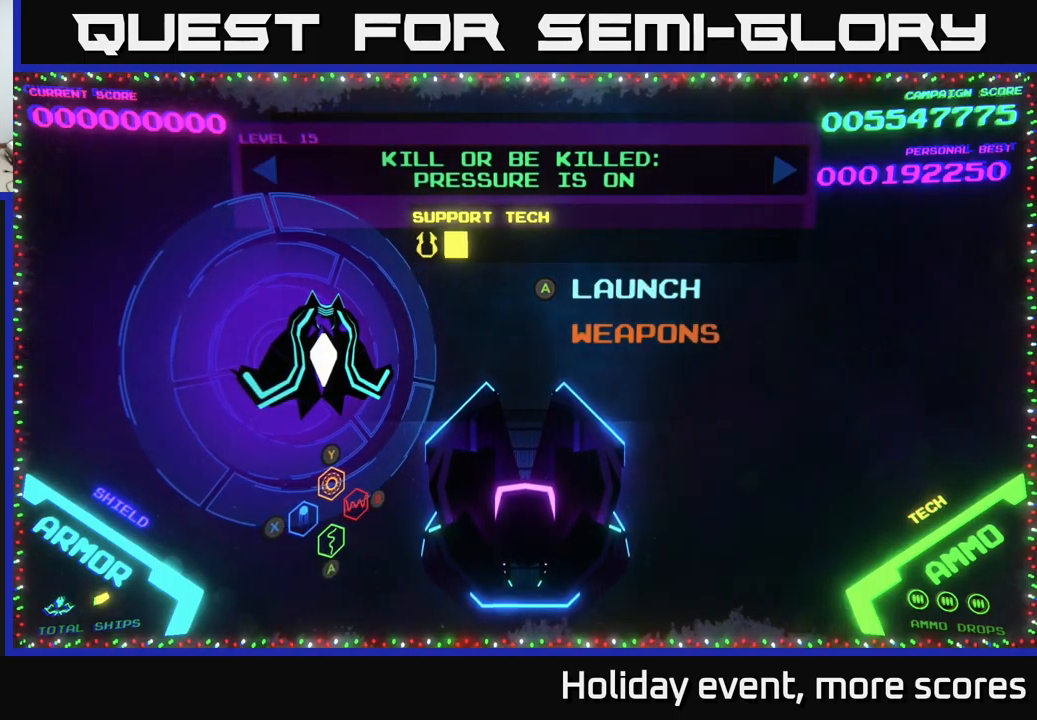
Gameplay with a controller (Xbox layout); each line is a JSON object with the inputs held at the frame after it. "events" lists button and stick changes between this image and that frame as [ms after this image, input, new state], when the widget could be followed in between.
{"buttons": [], "left_stick": "center", "right_stick": "center", "events": [[433, "A", "down"], [483, "A", "up"]]}
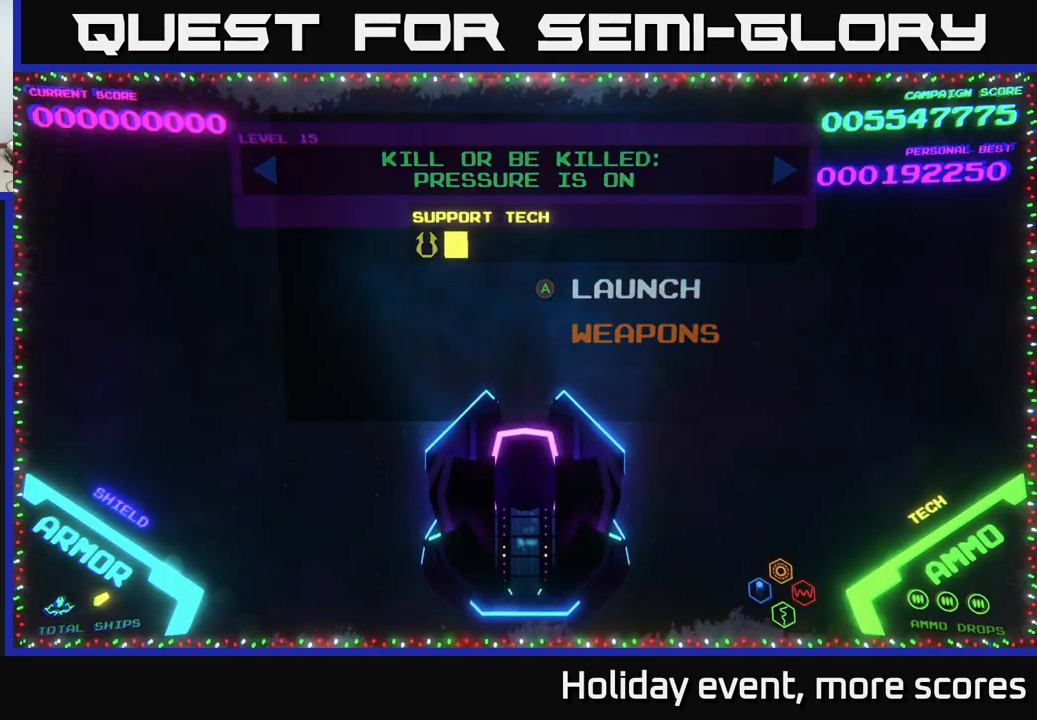
{"buttons": [], "left_stick": "center", "right_stick": "center", "events": []}
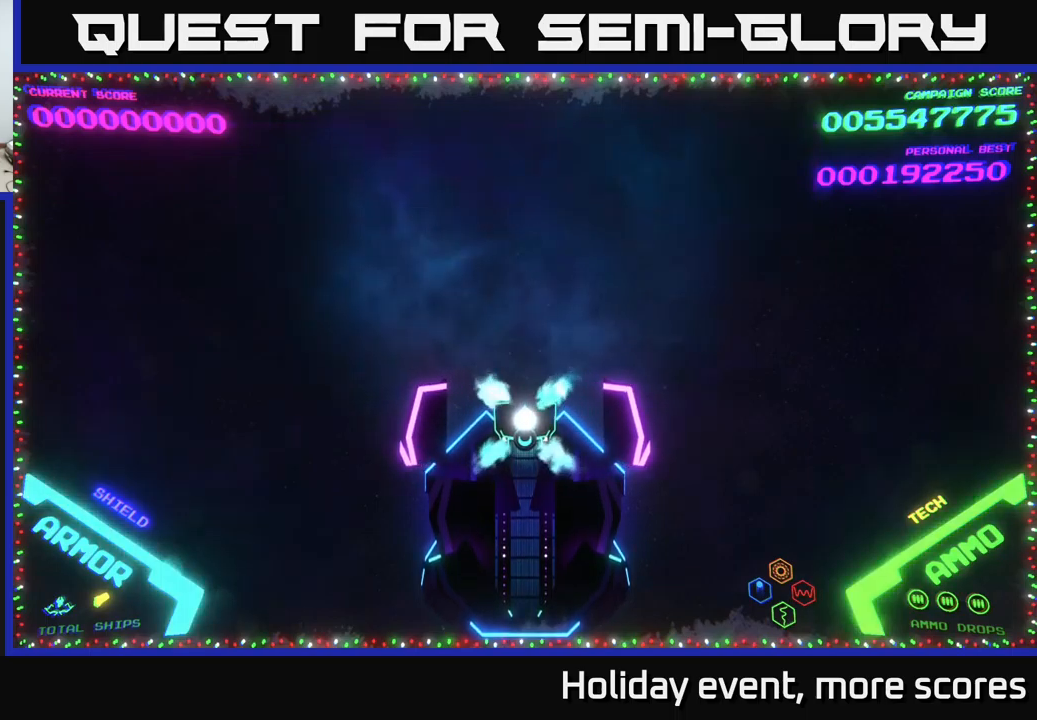
{"buttons": [], "left_stick": "center", "right_stick": "center", "events": []}
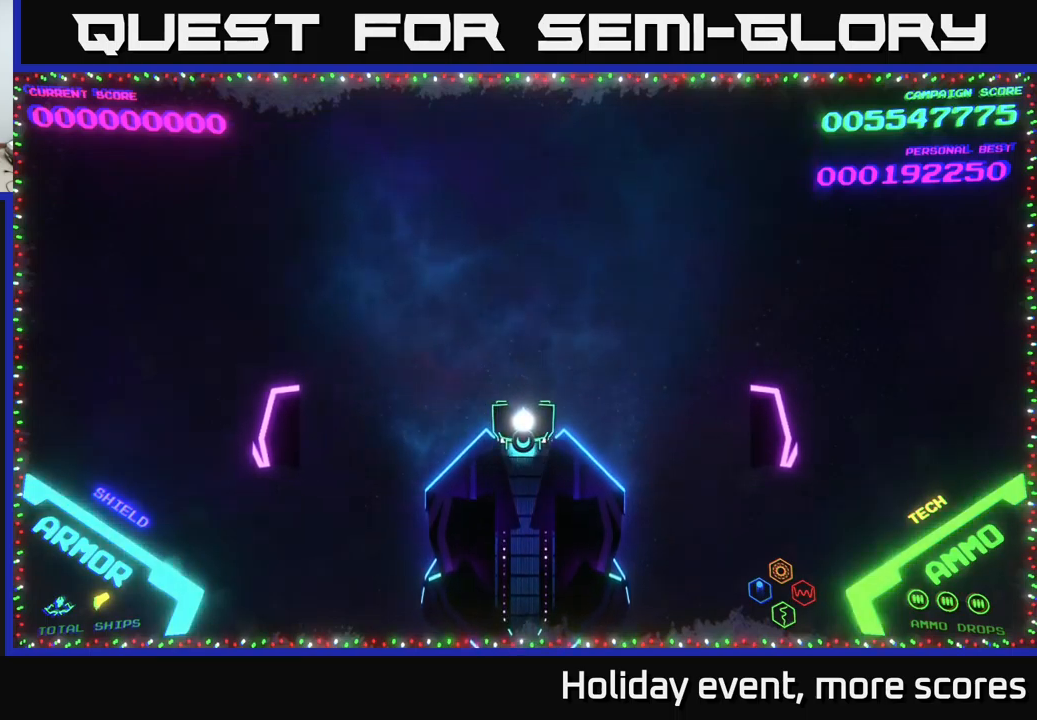
{"buttons": [], "left_stick": "center", "right_stick": "center", "events": []}
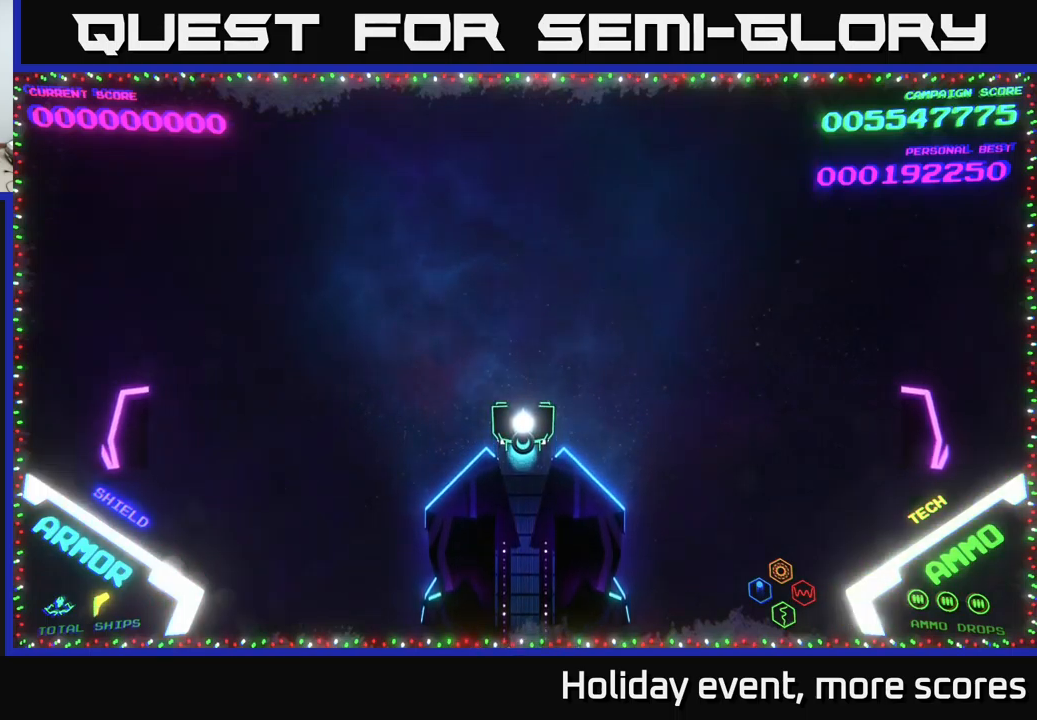
{"buttons": [], "left_stick": "center", "right_stick": "center", "events": []}
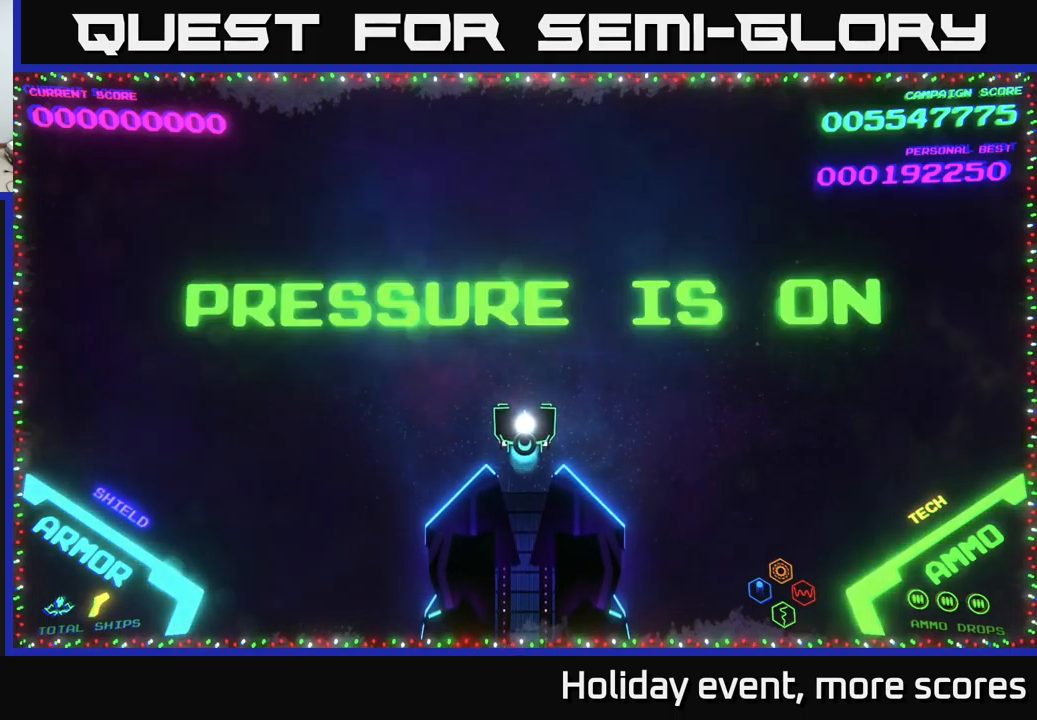
{"buttons": [], "left_stick": "center", "right_stick": "center", "events": []}
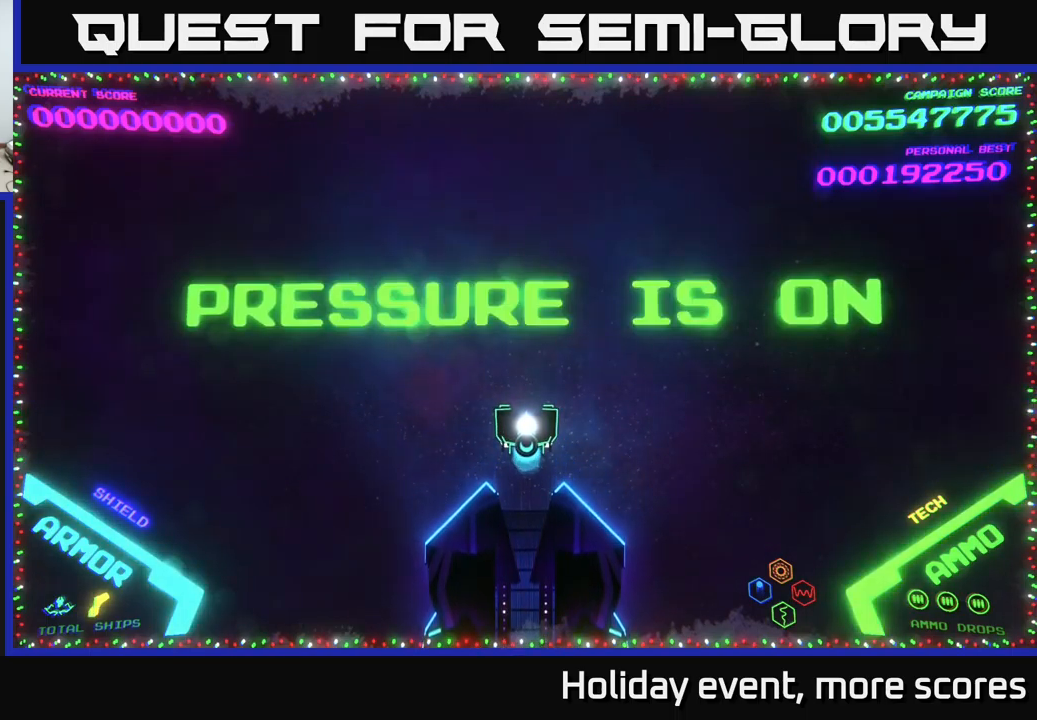
{"buttons": [], "left_stick": "center", "right_stick": "center", "events": []}
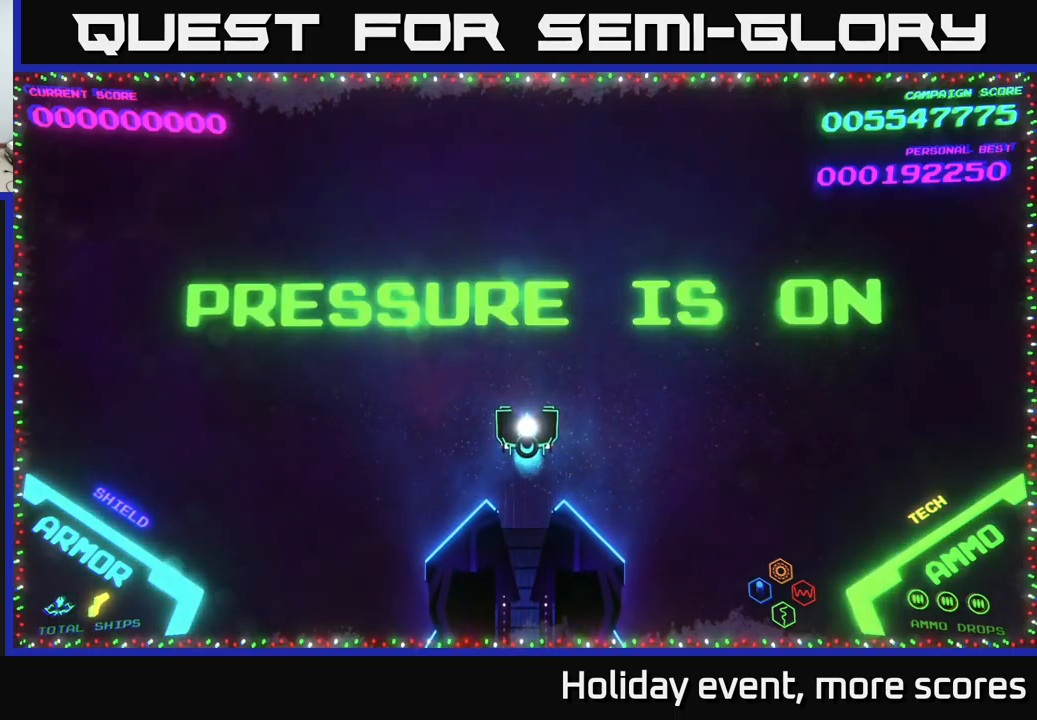
{"buttons": [], "left_stick": "center", "right_stick": "center", "events": []}
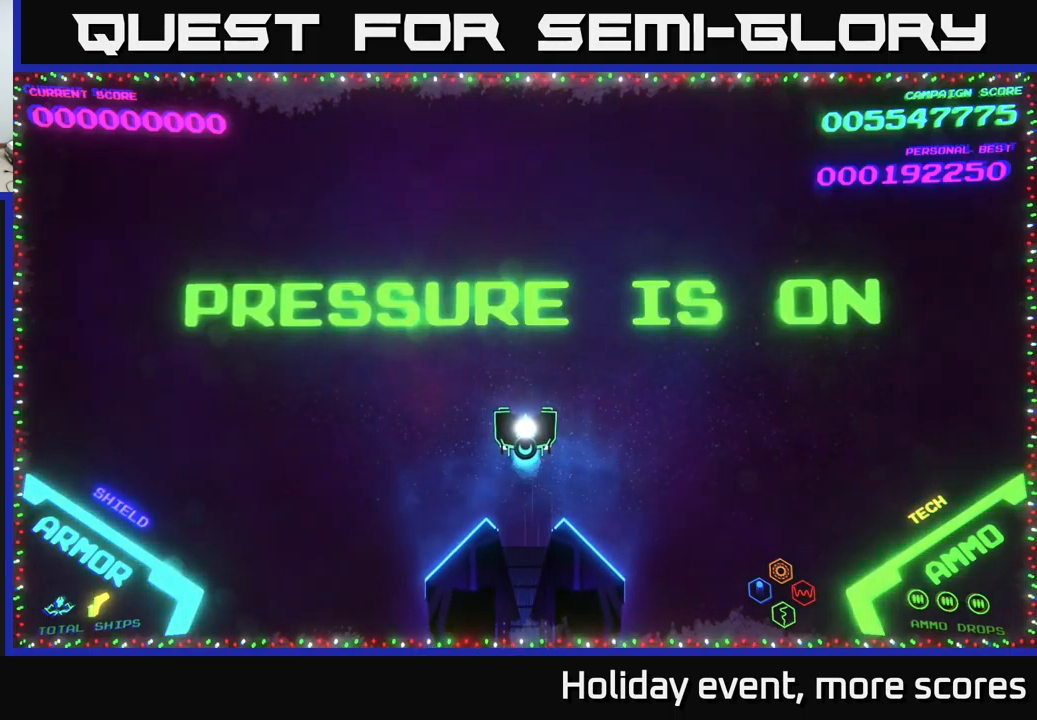
{"buttons": [], "left_stick": "center", "right_stick": "center", "events": []}
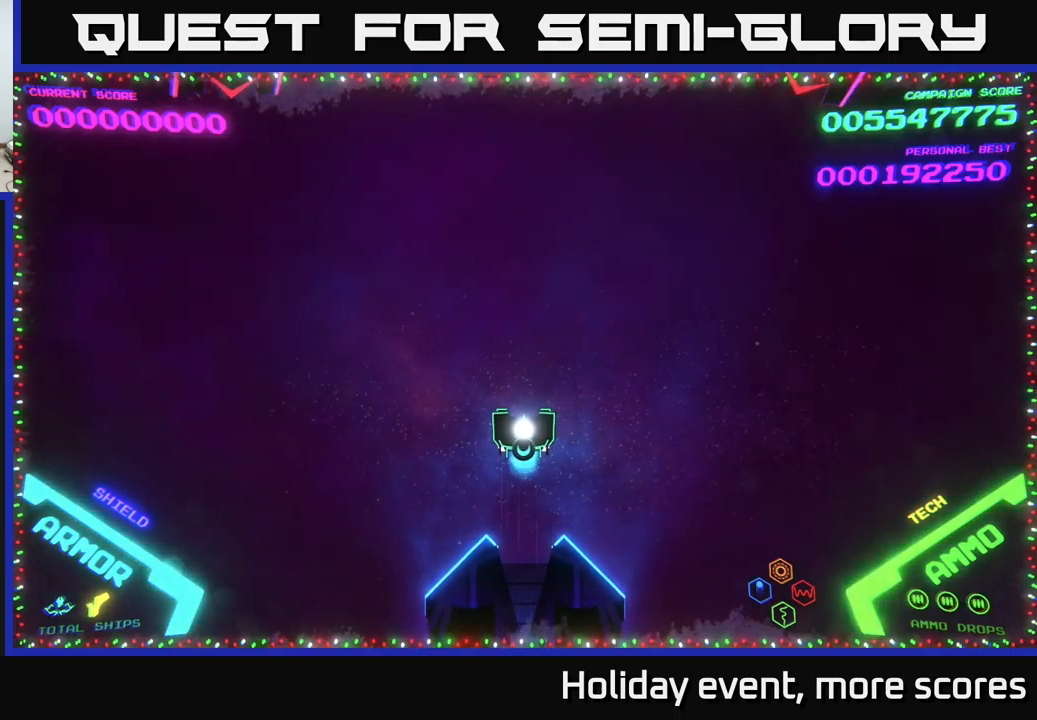
{"buttons": [], "left_stick": "up-left", "right_stick": "center", "events": [[467, "left_stick", "up-left"]]}
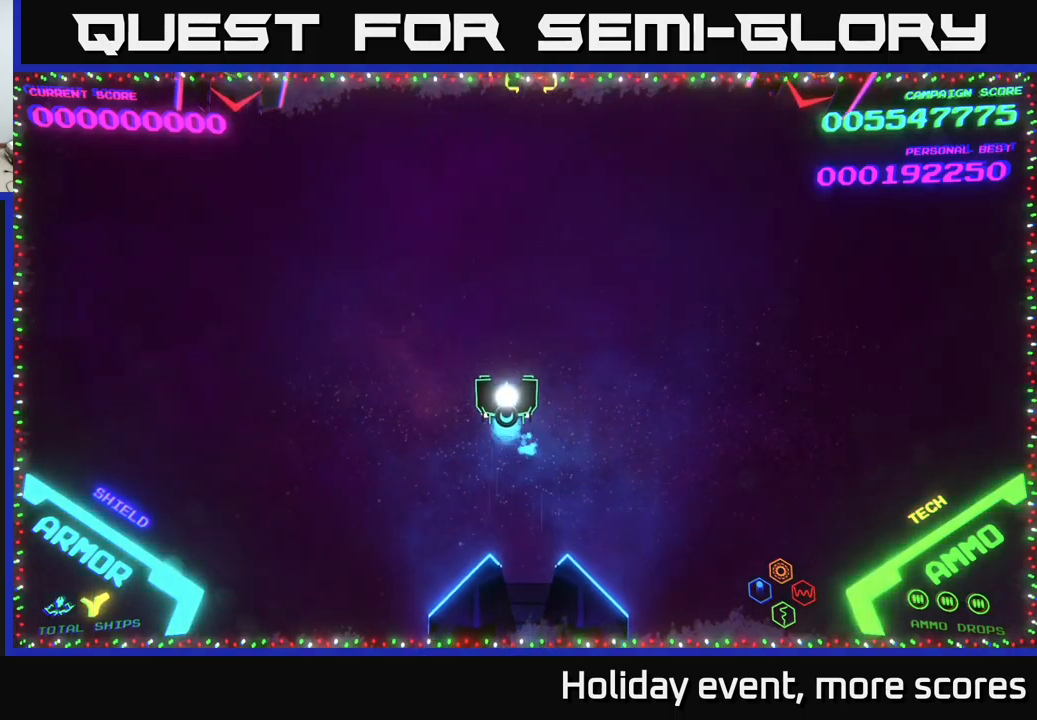
{"buttons": [], "left_stick": "left", "right_stick": "center", "events": [[100, "left_stick", "left"]]}
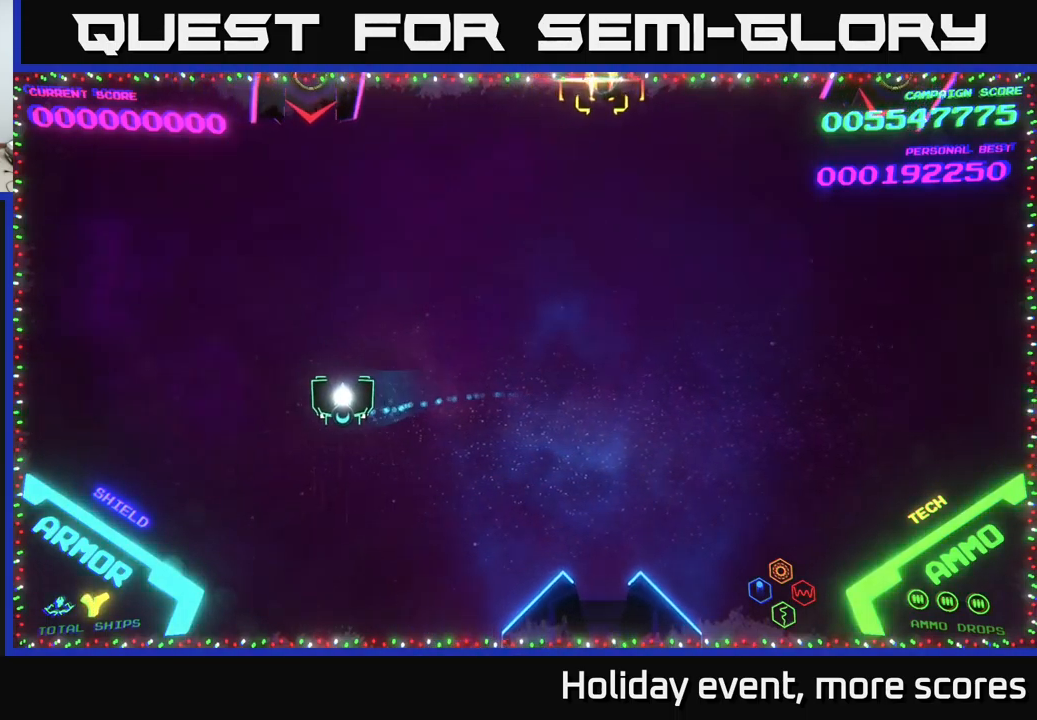
{"buttons": [], "left_stick": "right", "right_stick": "center", "events": [[67, "X", "down"], [100, "X", "up"], [100, "left_stick", "center"], [167, "X", "down"], [217, "X", "up"], [233, "left_stick", "right"]]}
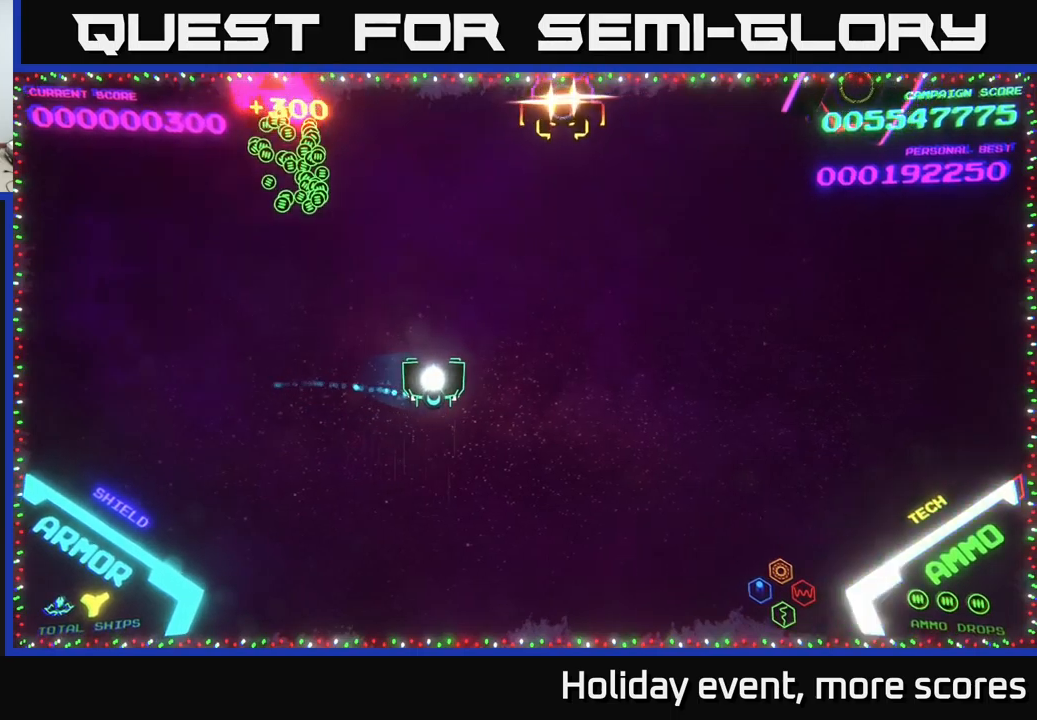
{"buttons": [], "left_stick": "down", "right_stick": "center", "events": [[334, "X", "down"], [350, "X", "up"], [350, "left_stick", "down"]]}
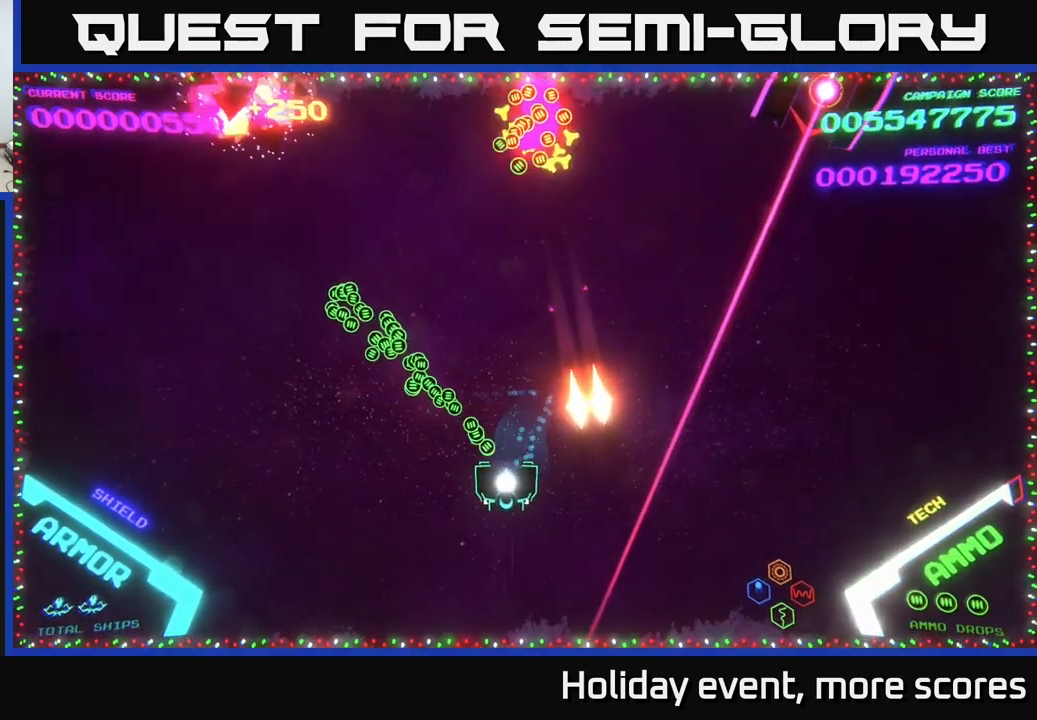
{"buttons": [], "left_stick": "up-right", "right_stick": "center", "events": [[100, "left_stick", "left"], [200, "left_stick", "up"], [417, "left_stick", "up-right"]]}
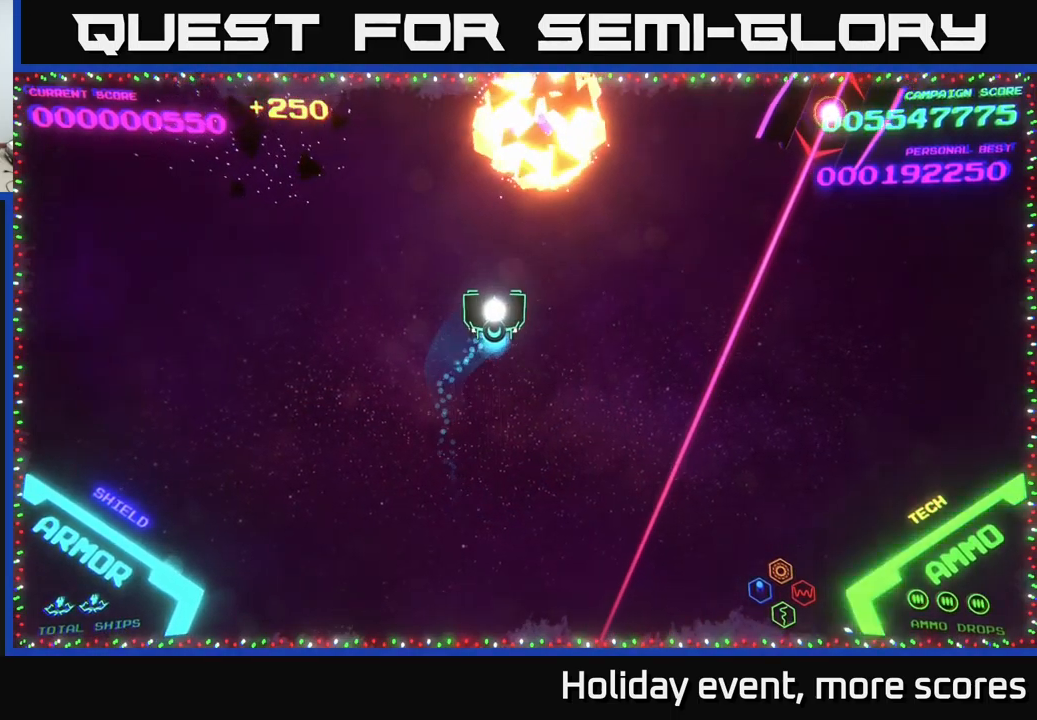
{"buttons": [], "left_stick": "center", "right_stick": "center", "events": [[400, "left_stick", "center"]]}
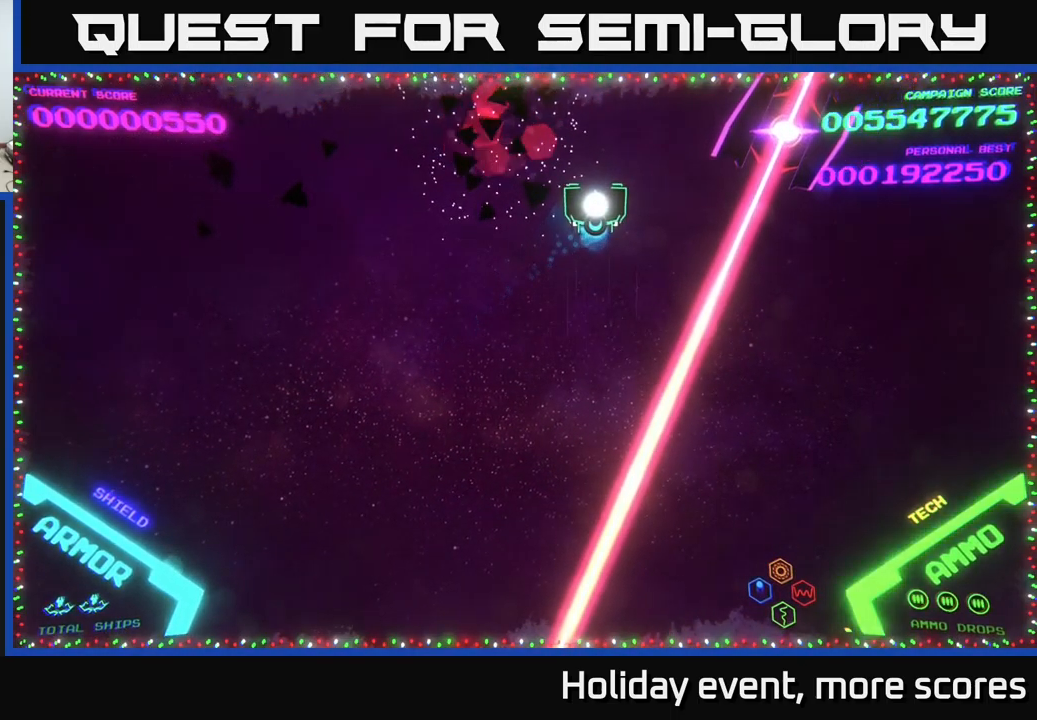
{"buttons": [], "left_stick": "center", "right_stick": "center", "events": []}
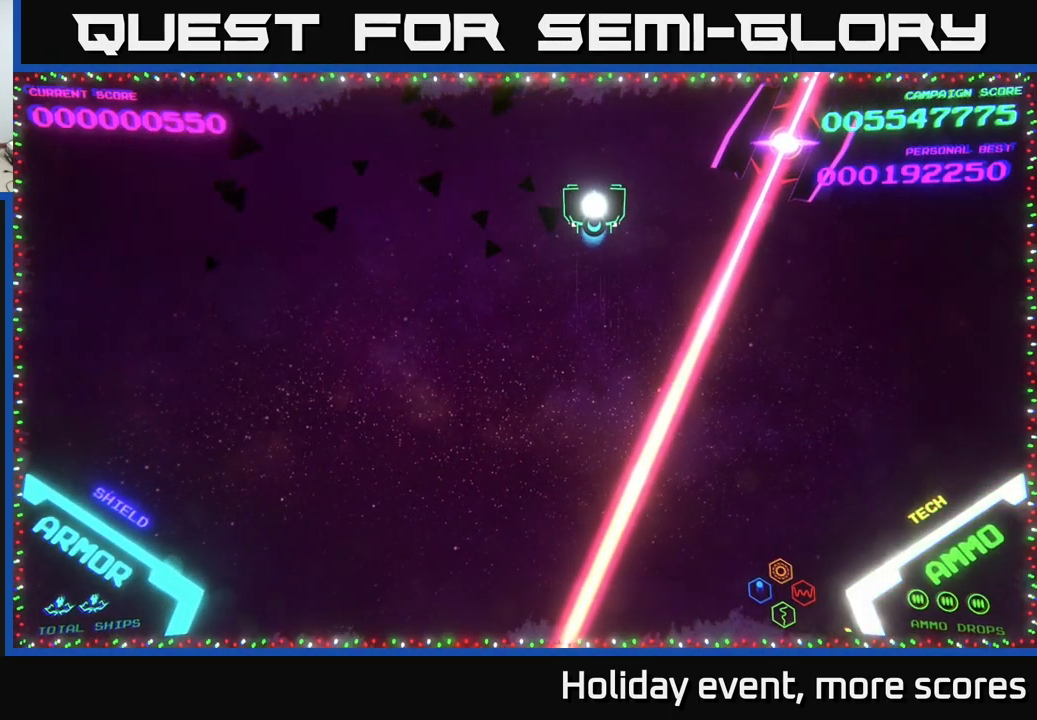
{"buttons": [], "left_stick": "right", "right_stick": "center", "events": [[450, "left_stick", "right"]]}
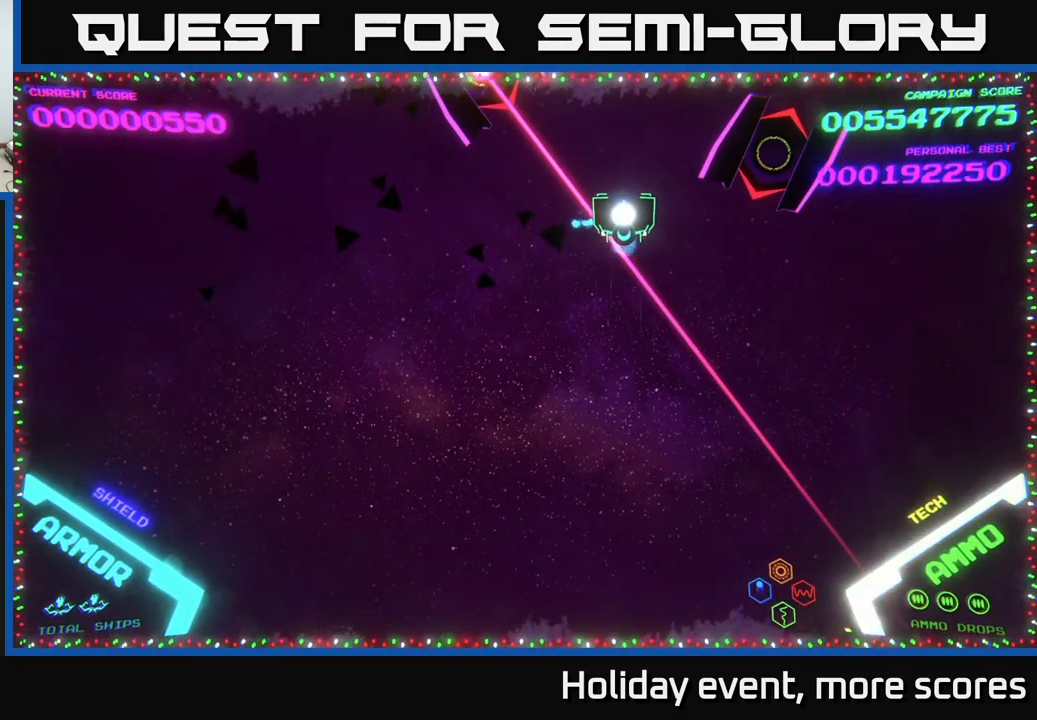
{"buttons": [], "left_stick": "center", "right_stick": "center", "events": [[334, "X", "down"], [334, "left_stick", "center"], [384, "X", "up"], [434, "X", "down"], [500, "X", "up"]]}
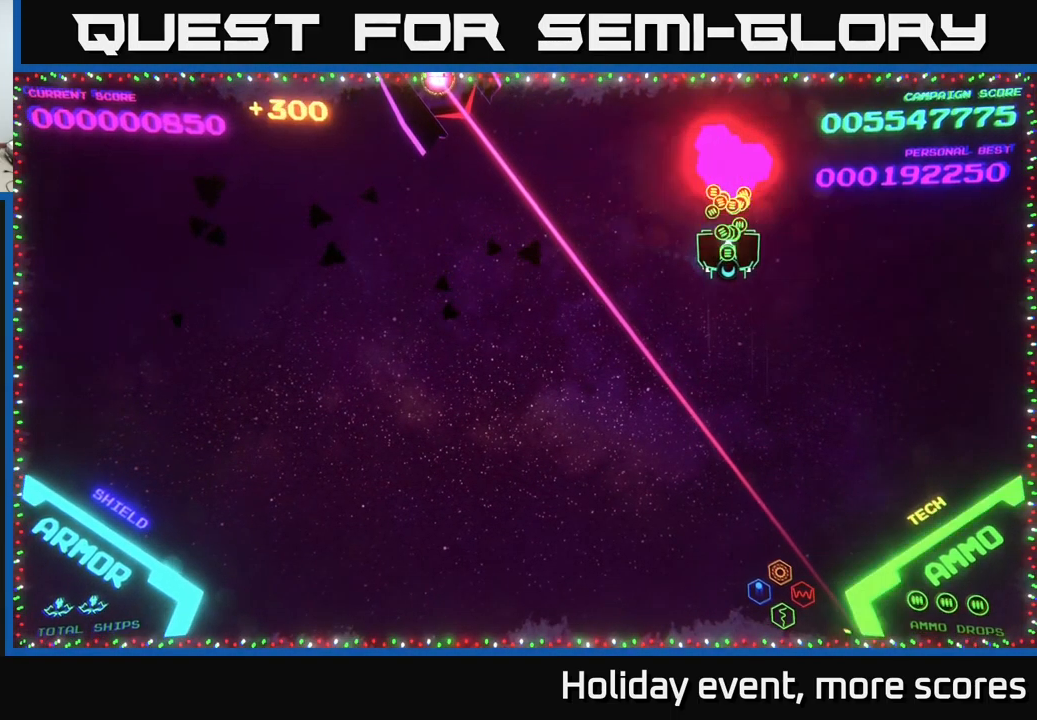
{"buttons": [], "left_stick": "center", "right_stick": "center", "events": [[250, "left_stick", "up"], [417, "left_stick", "center"]]}
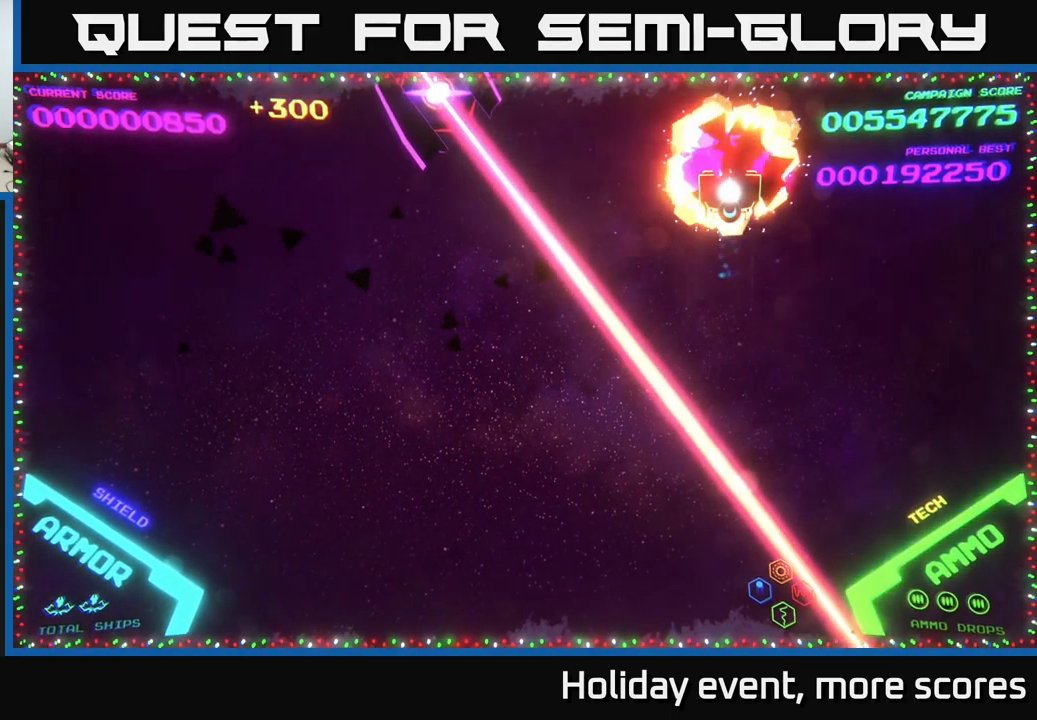
{"buttons": [], "left_stick": "center", "right_stick": "center", "events": [[217, "left_stick", "left"], [350, "left_stick", "center"]]}
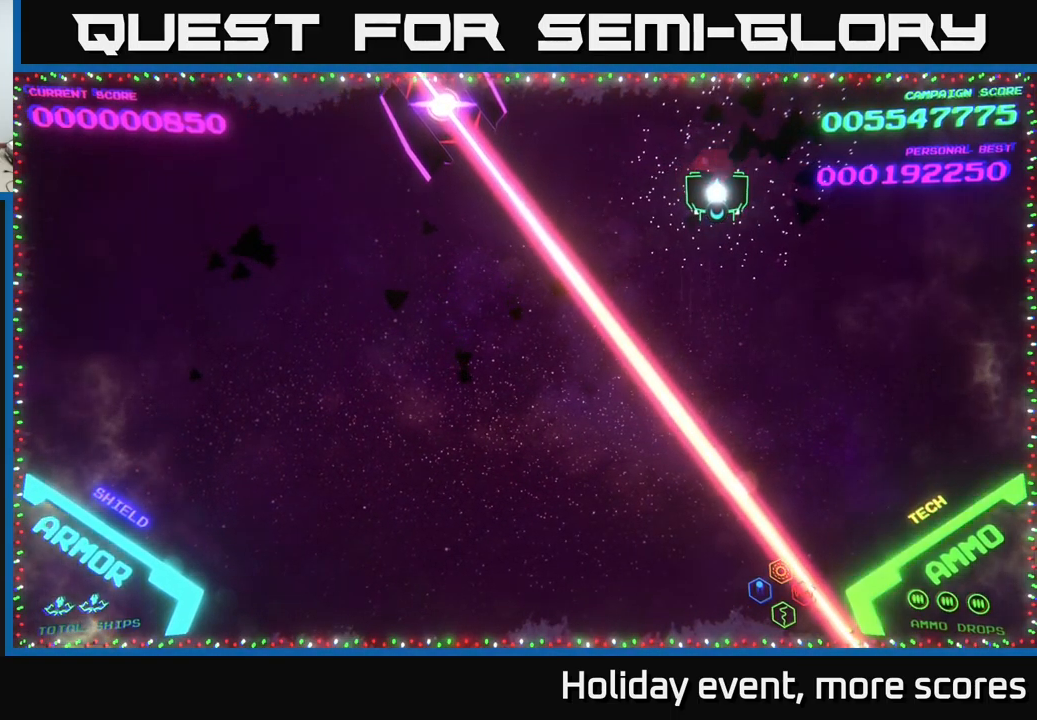
{"buttons": [], "left_stick": "center", "right_stick": "center", "events": [[267, "left_stick", "left"], [484, "left_stick", "center"]]}
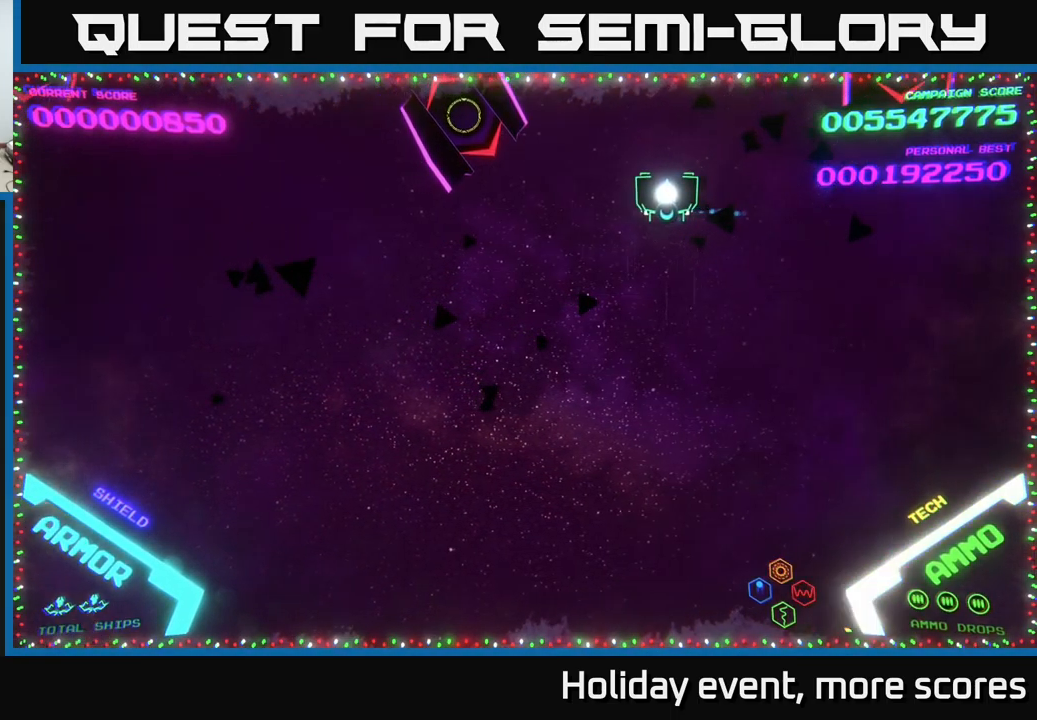
{"buttons": [], "left_stick": "center", "right_stick": "center", "events": [[34, "left_stick", "left"], [417, "X", "down"], [467, "X", "up"], [467, "left_stick", "center"]]}
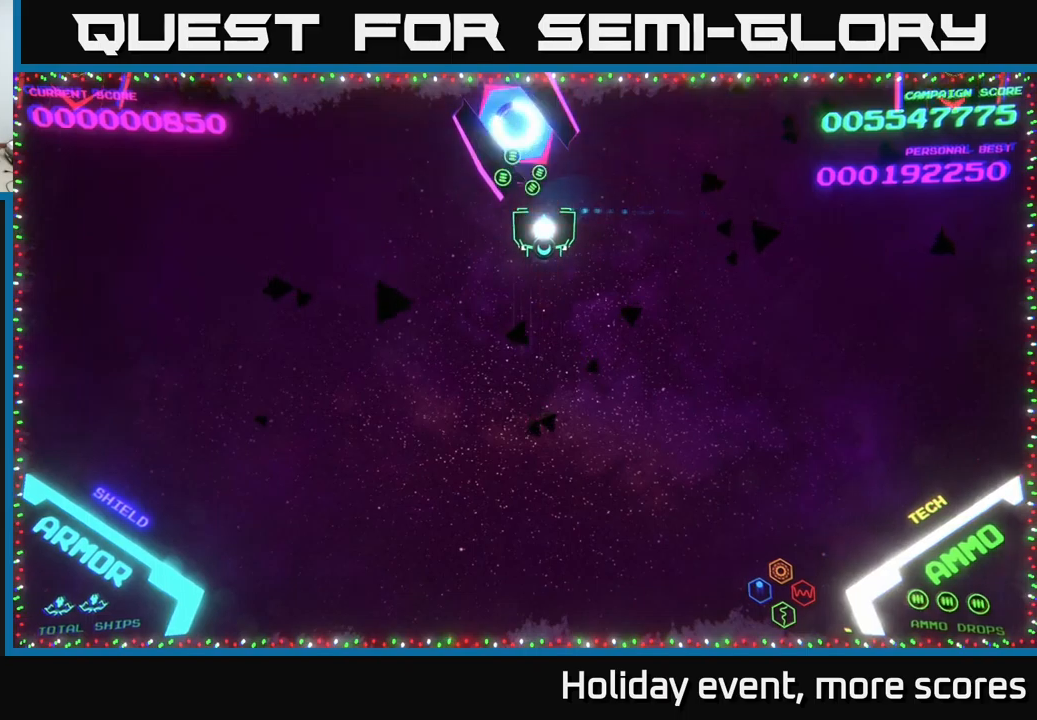
{"buttons": [], "left_stick": "right", "right_stick": "center", "events": [[50, "X", "down"], [100, "X", "up"], [233, "left_stick", "up"], [366, "left_stick", "right"]]}
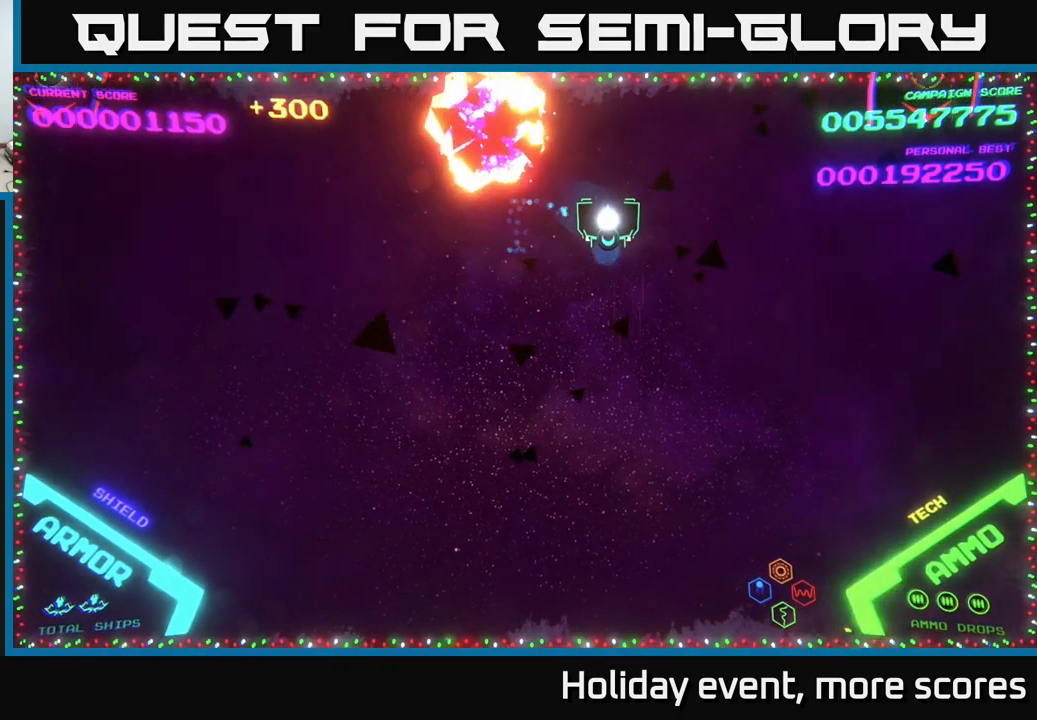
{"buttons": [], "left_stick": "right", "right_stick": "center", "events": []}
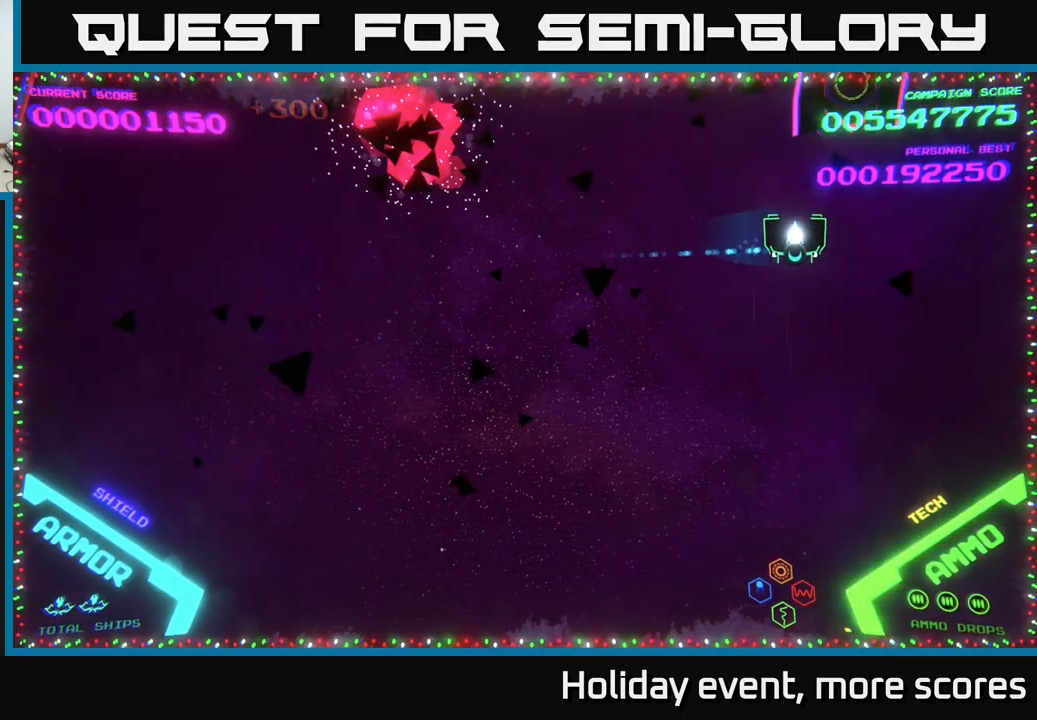
{"buttons": [], "left_stick": "up", "right_stick": "center", "events": [[150, "X", "down"], [150, "left_stick", "center"], [233, "X", "up"], [283, "X", "down"], [333, "X", "up"], [466, "left_stick", "up"]]}
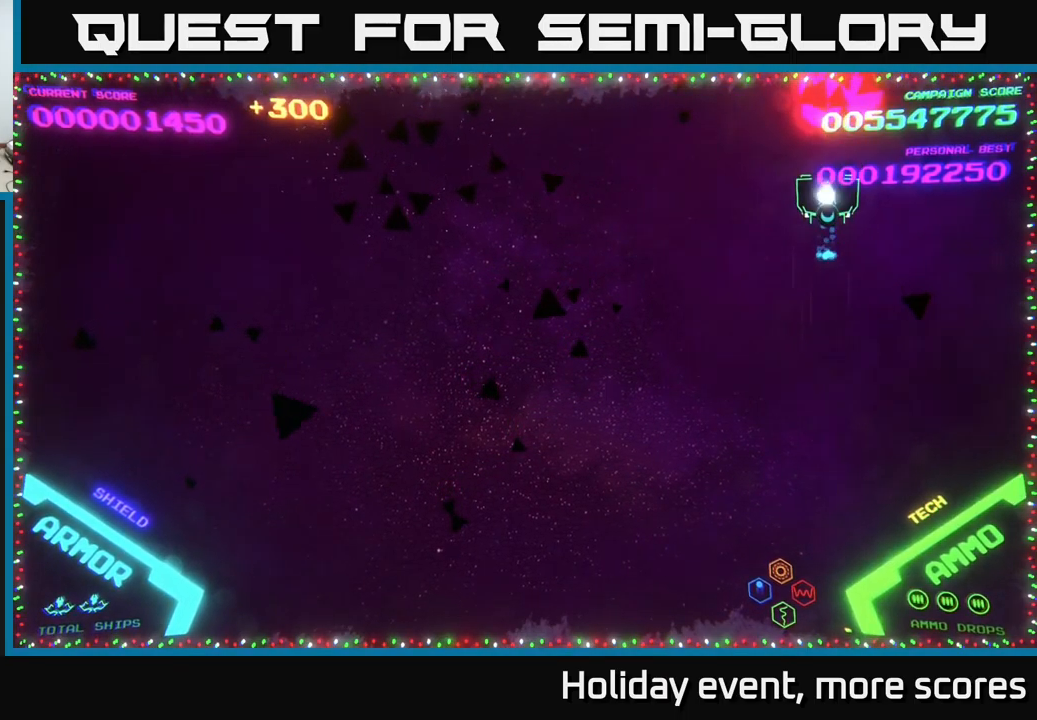
{"buttons": [], "left_stick": "left", "right_stick": "center", "events": [[133, "left_stick", "down-left"], [316, "left_stick", "left"]]}
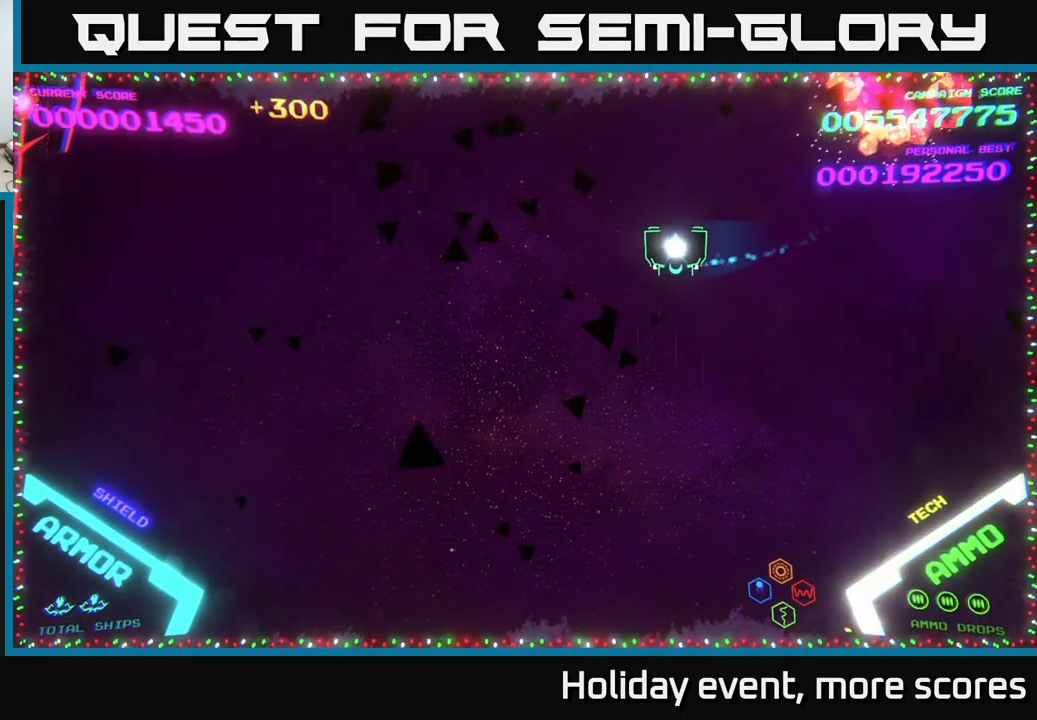
{"buttons": [], "left_stick": "left", "right_stick": "center", "events": []}
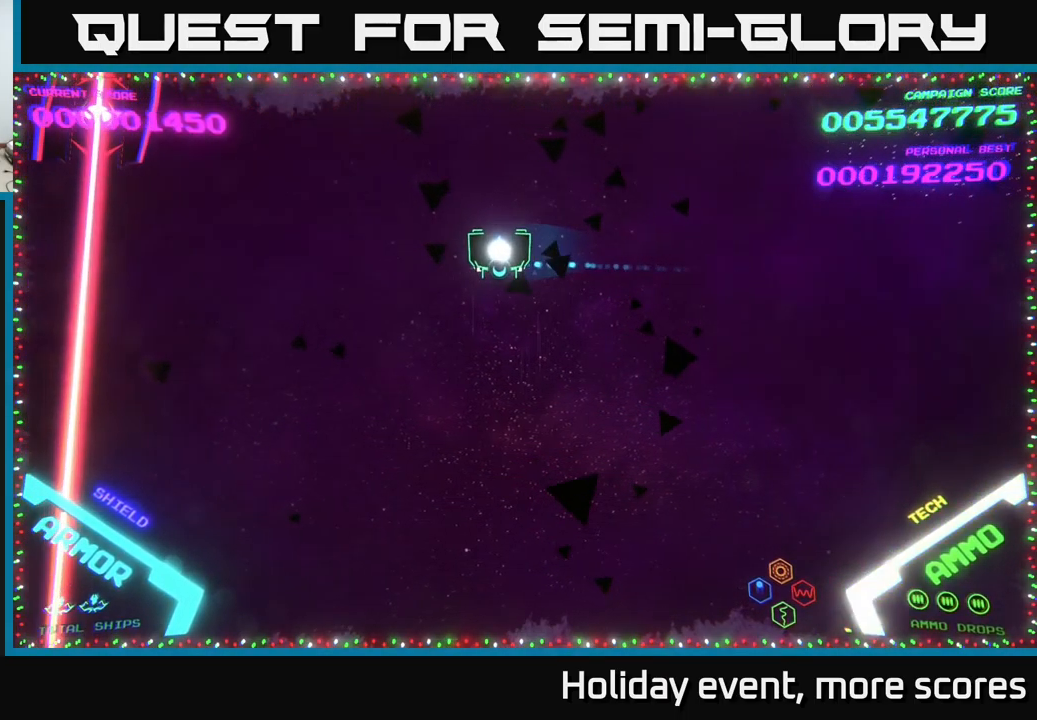
{"buttons": [], "left_stick": "down-left", "right_stick": "center", "events": [[500, "left_stick", "down-left"]]}
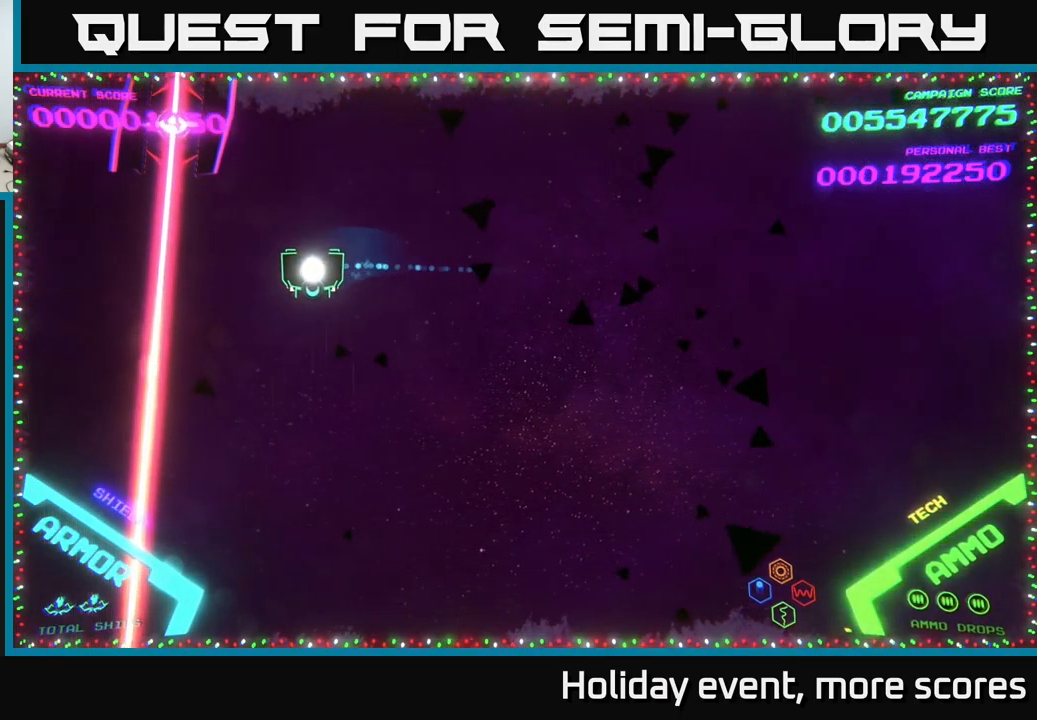
{"buttons": [], "left_stick": "center", "right_stick": "center", "events": [[216, "left_stick", "center"]]}